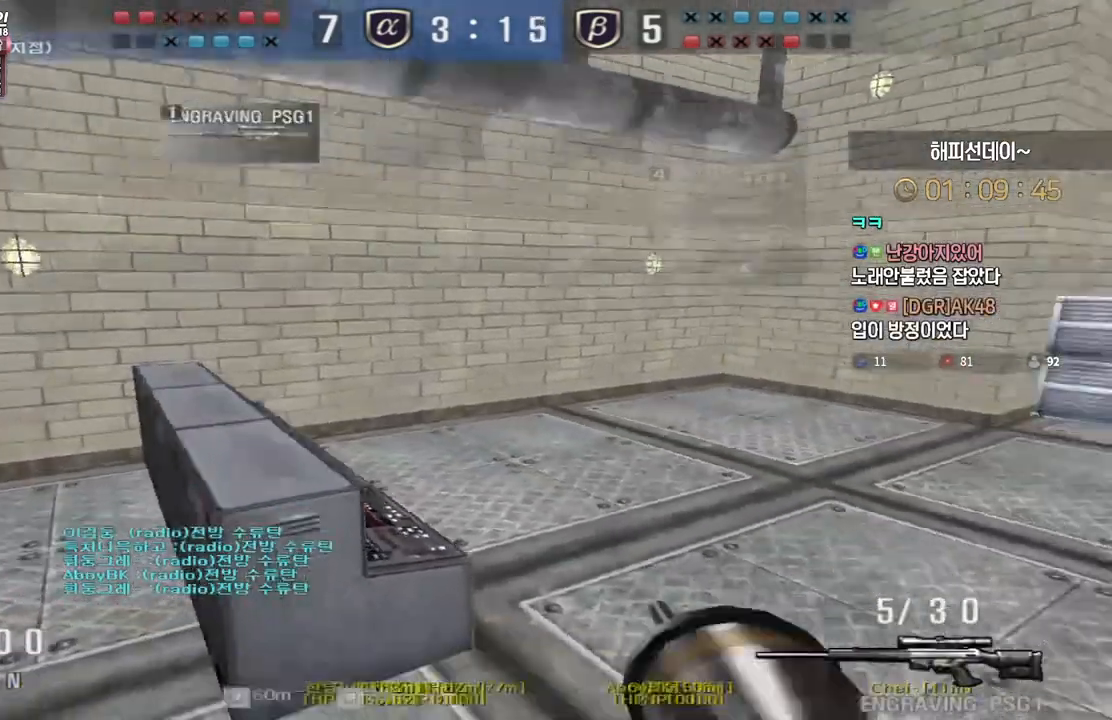
Gameplay with keyboard; each line is a JSON object with the keys held at the frame after it. "events" lists presses ("down") and releases ("up") of "a", "ctrl", "d", "e", "f", "q", "r", "s", "shift", "space", "tab" and "w" between this image and that frame as [ms after this image, input, new state], when the widget could be followed in between. No other keys are recorded. Mouse input is not recorded.
{"keys": ["a", "ctrl", "space", "w"], "events": [[183, "ctrl", "down"], [183, "w", "up"], [217, "a", "up"], [283, "a", "down"], [300, "w", "down"], [317, "ctrl", "up"], [483, "space", "down"], [500, "ctrl", "down"]]}
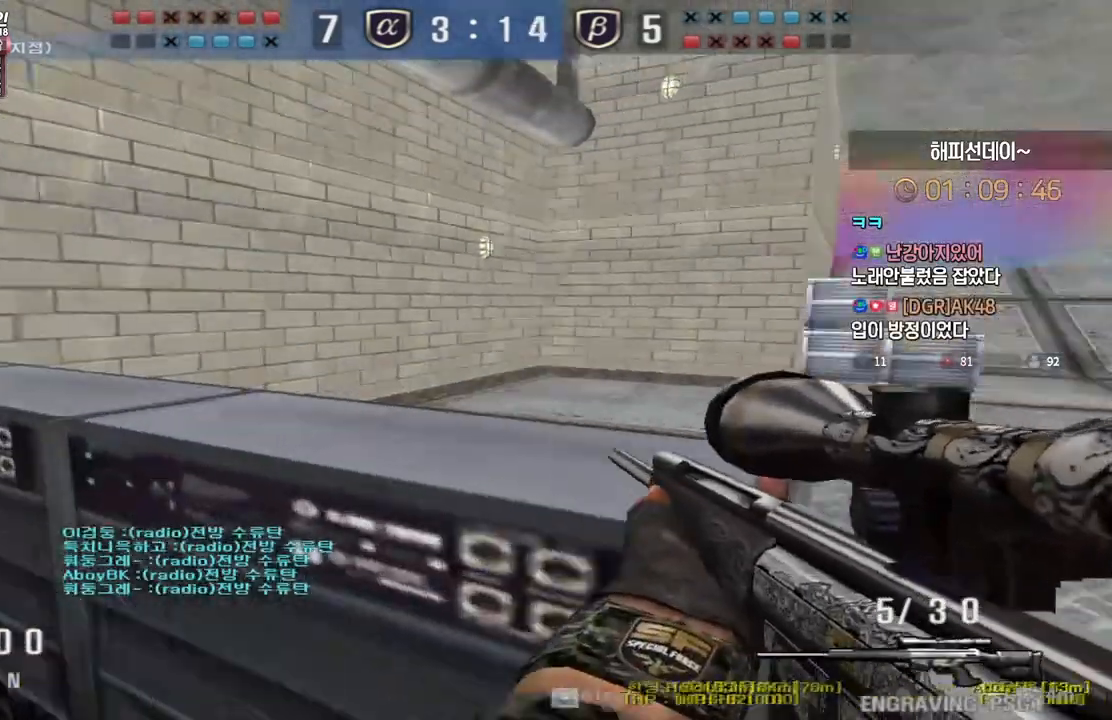
{"keys": ["a", "w"], "events": [[67, "ctrl", "up"], [83, "space", "up"]]}
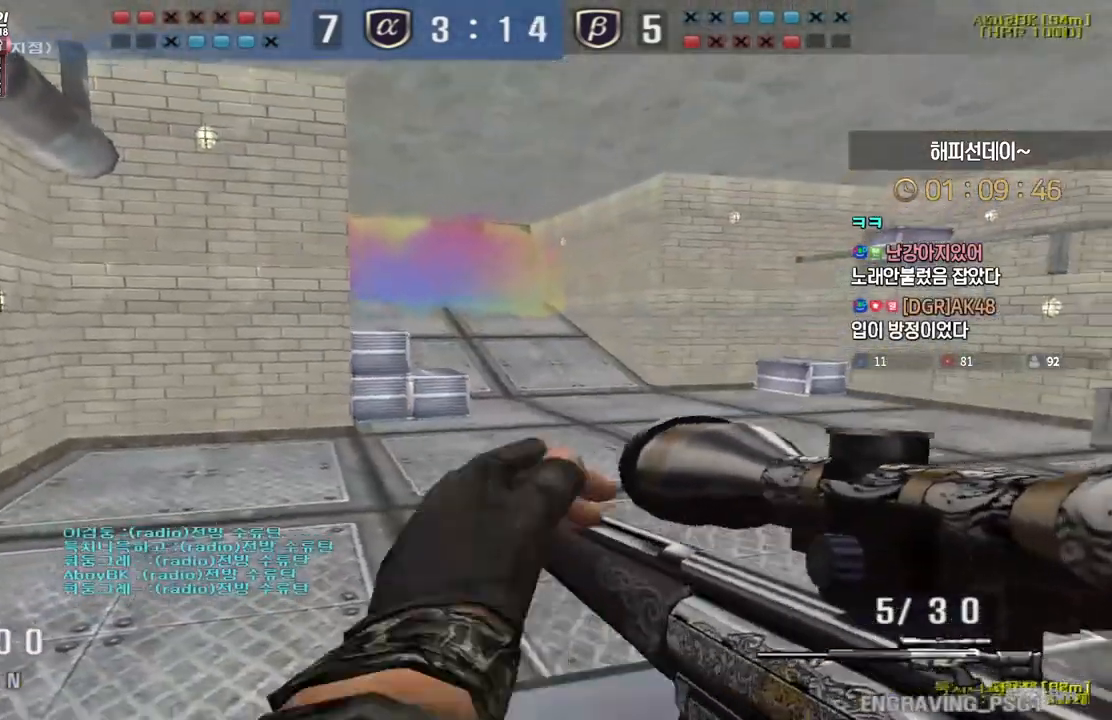
{"keys": ["a", "w"], "events": [[183, "ctrl", "down"], [183, "space", "down"], [233, "ctrl", "up"], [300, "space", "up"]]}
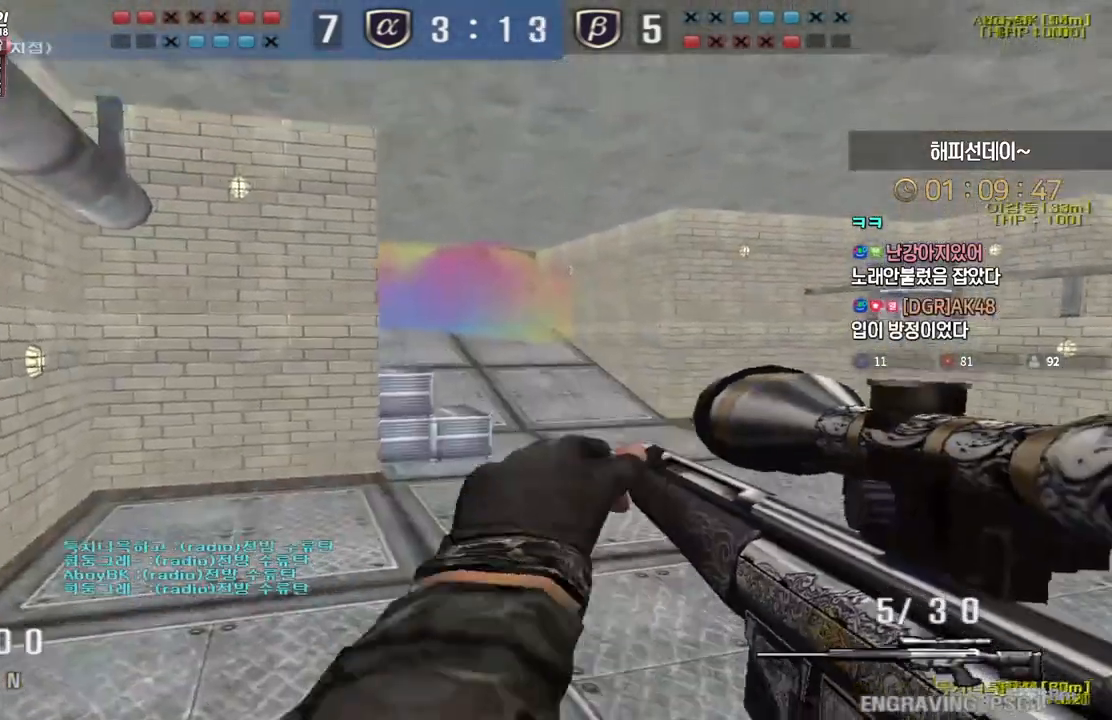
{"keys": ["a", "ctrl", "space", "w"], "events": [[500, "ctrl", "down"], [500, "space", "down"]]}
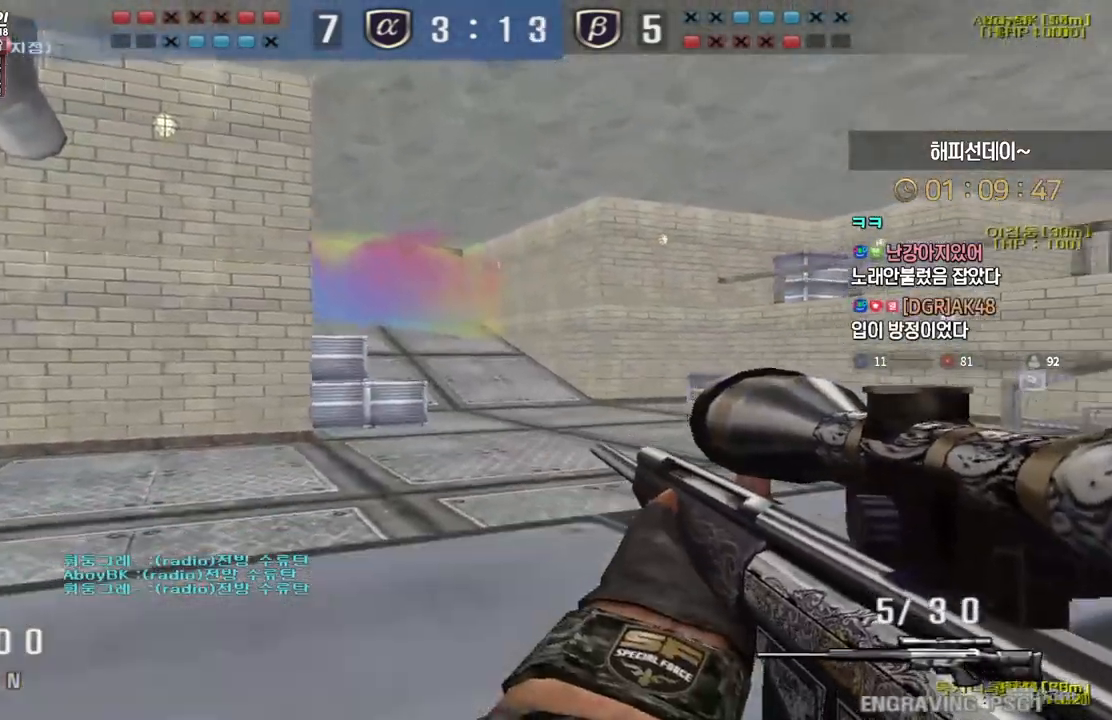
{"keys": ["a", "w"], "events": [[67, "ctrl", "up"], [117, "space", "up"]]}
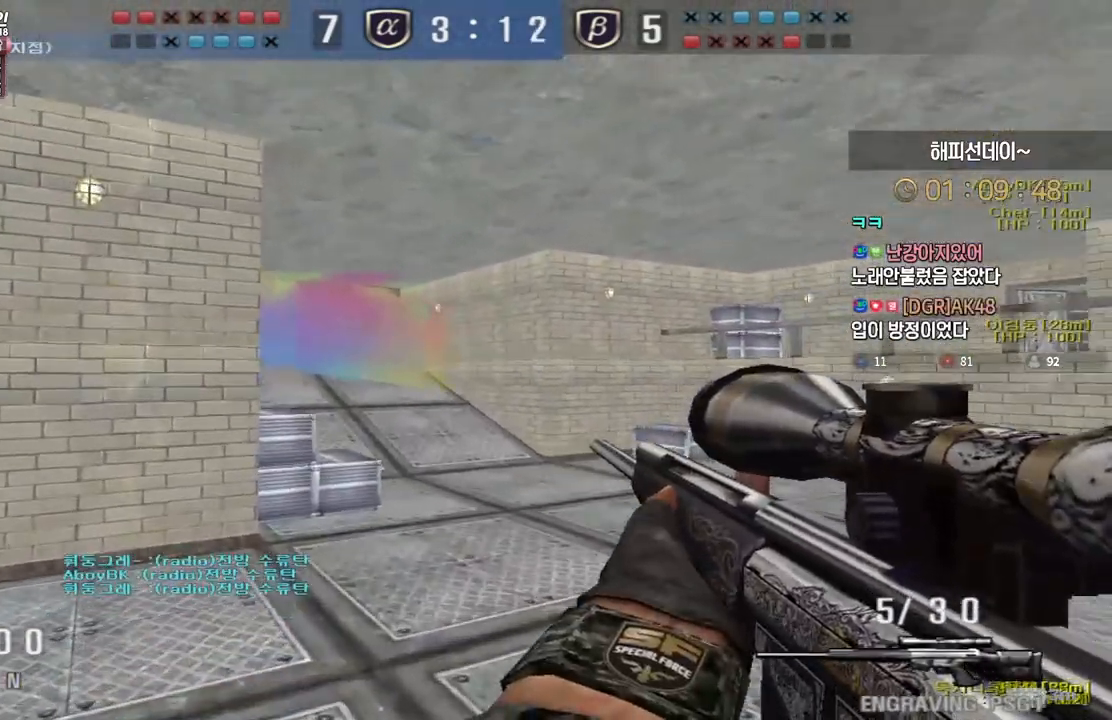
{"keys": [], "events": [[333, "ctrl", "down"], [350, "w", "up"], [367, "a", "up"], [367, "space", "down"], [400, "ctrl", "up"], [417, "space", "up"]]}
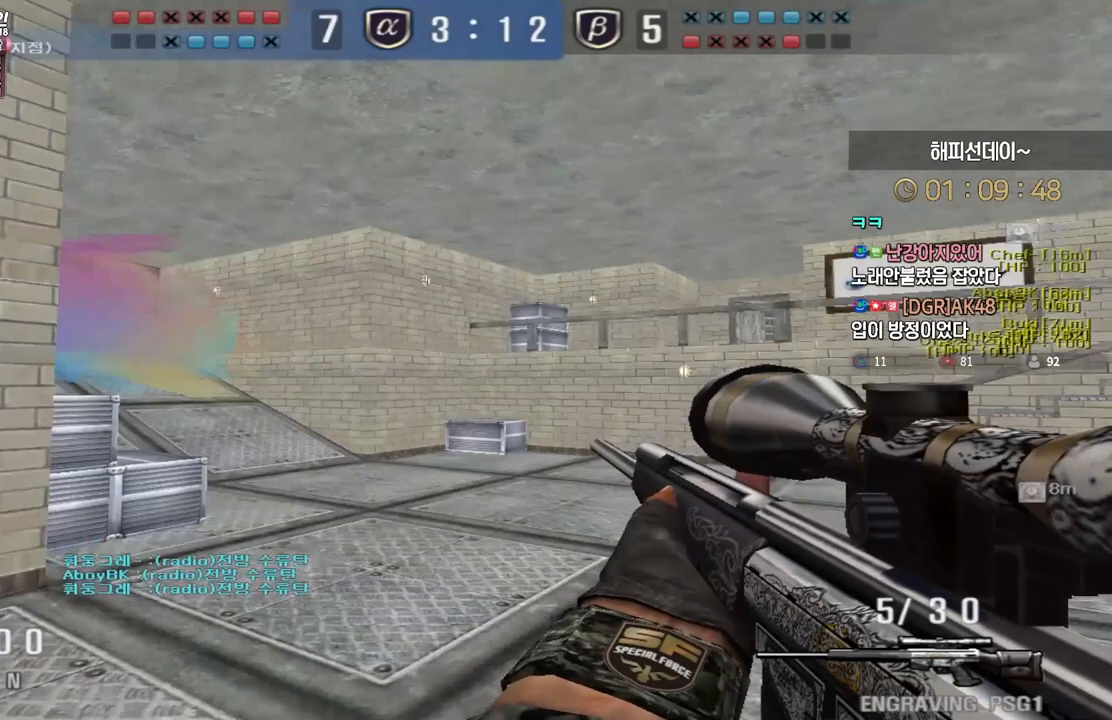
{"keys": ["d", "w"], "events": [[467, "d", "down"], [483, "w", "down"]]}
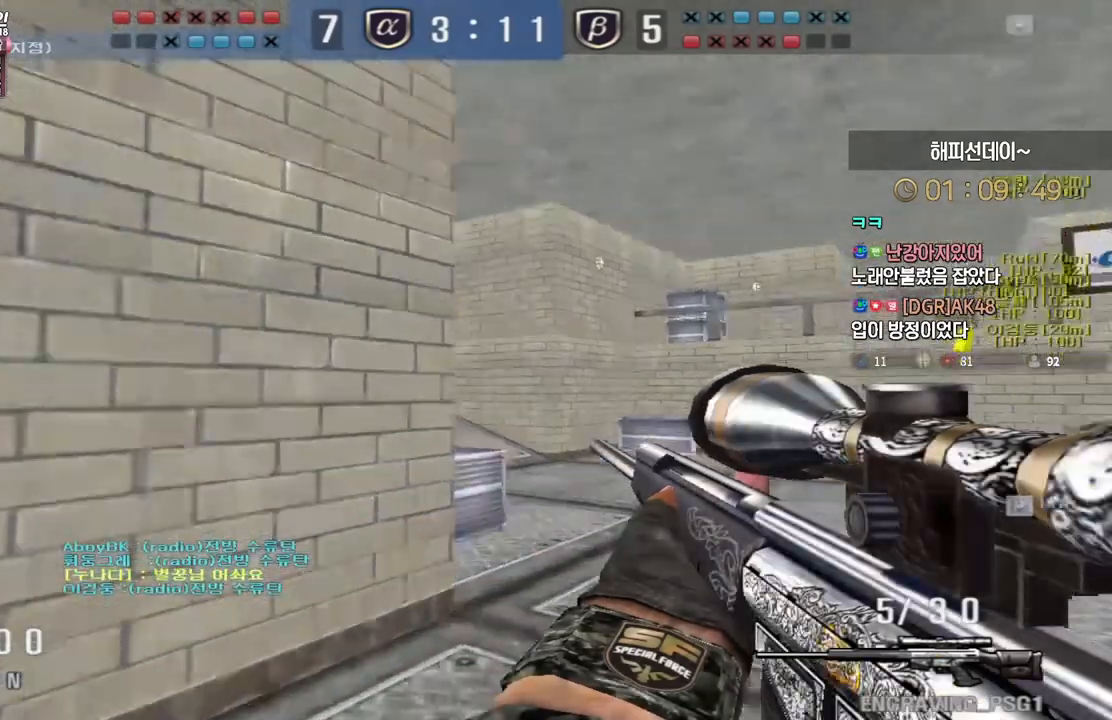
{"keys": ["ctrl"], "events": [[200, "ctrl", "down"], [233, "d", "up"], [233, "w", "up"], [300, "w", "down"], [333, "ctrl", "up"], [333, "d", "down"], [450, "ctrl", "down"], [467, "d", "up"], [483, "w", "up"]]}
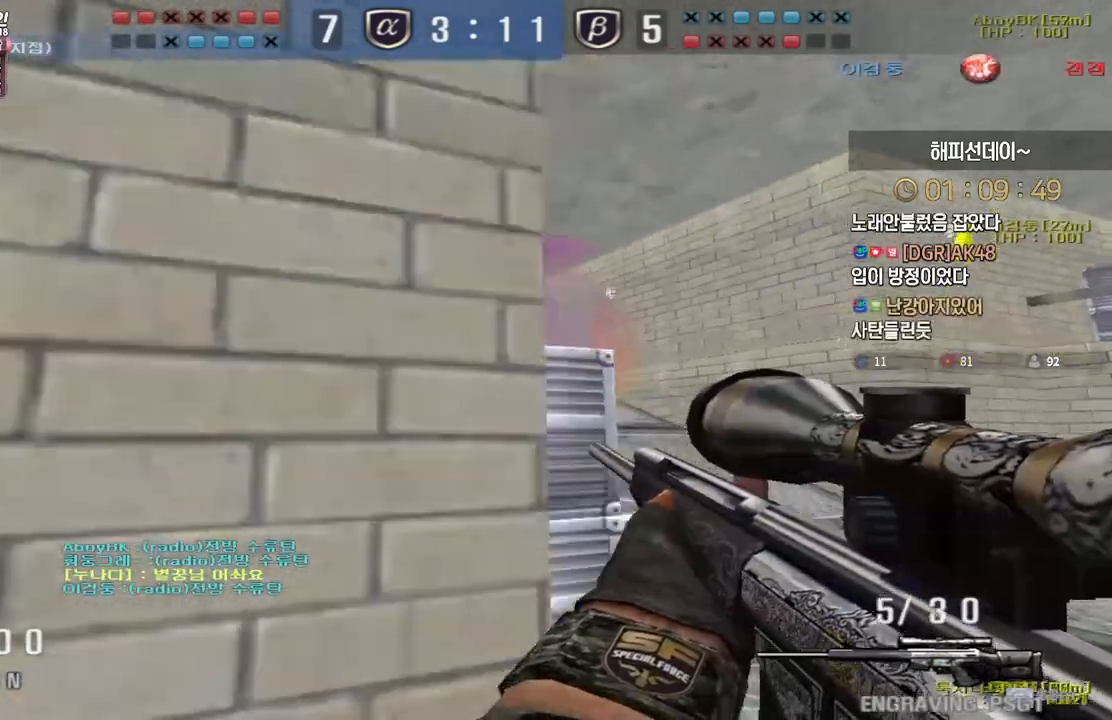
{"keys": ["s", "shift"], "events": [[117, "ctrl", "up"], [133, "a", "down"], [150, "s", "down"], [267, "d", "down"], [283, "shift", "down"], [317, "a", "up"], [383, "d", "up"], [400, "a", "down"], [483, "a", "up"]]}
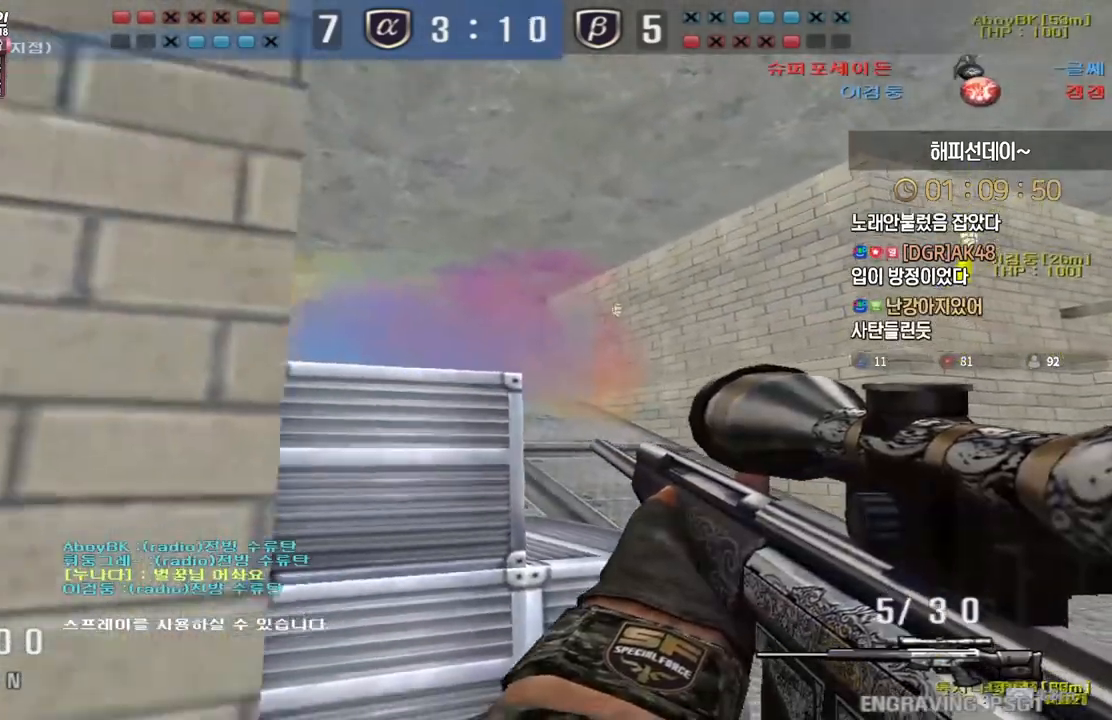
{"keys": ["s"], "events": [[100, "a", "down"], [200, "a", "up"], [267, "a", "down"], [317, "a", "up"], [383, "a", "down"], [450, "a", "up"], [500, "shift", "up"]]}
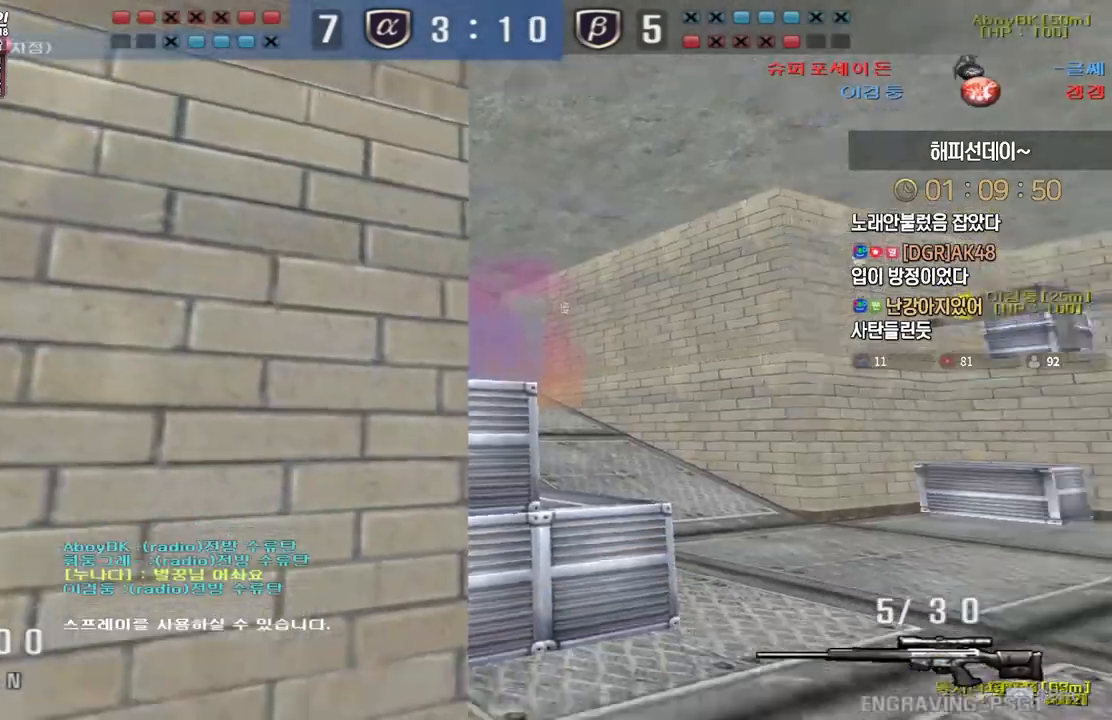
{"keys": ["d", "tab", "w"], "events": [[33, "d", "down"], [33, "shift", "down"], [100, "s", "up"], [100, "shift", "up"], [100, "tab", "down"], [217, "w", "down"]]}
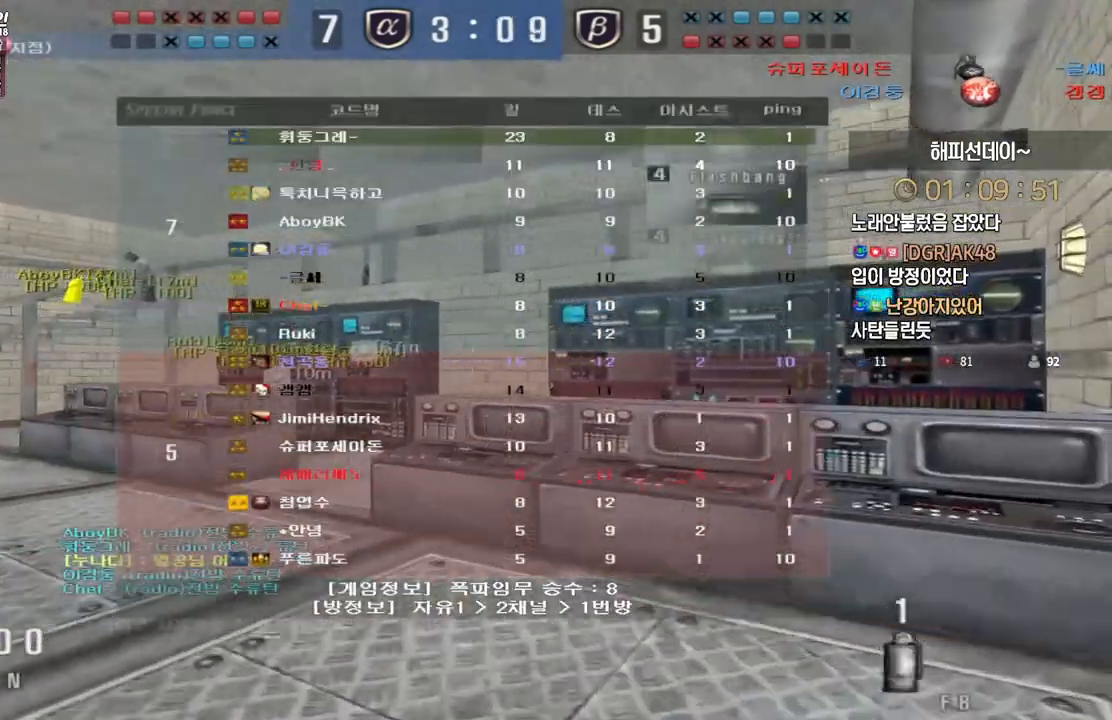
{"keys": ["d", "tab", "w"], "events": [[200, "ctrl", "down"], [200, "space", "down"], [267, "ctrl", "up"], [300, "space", "up"]]}
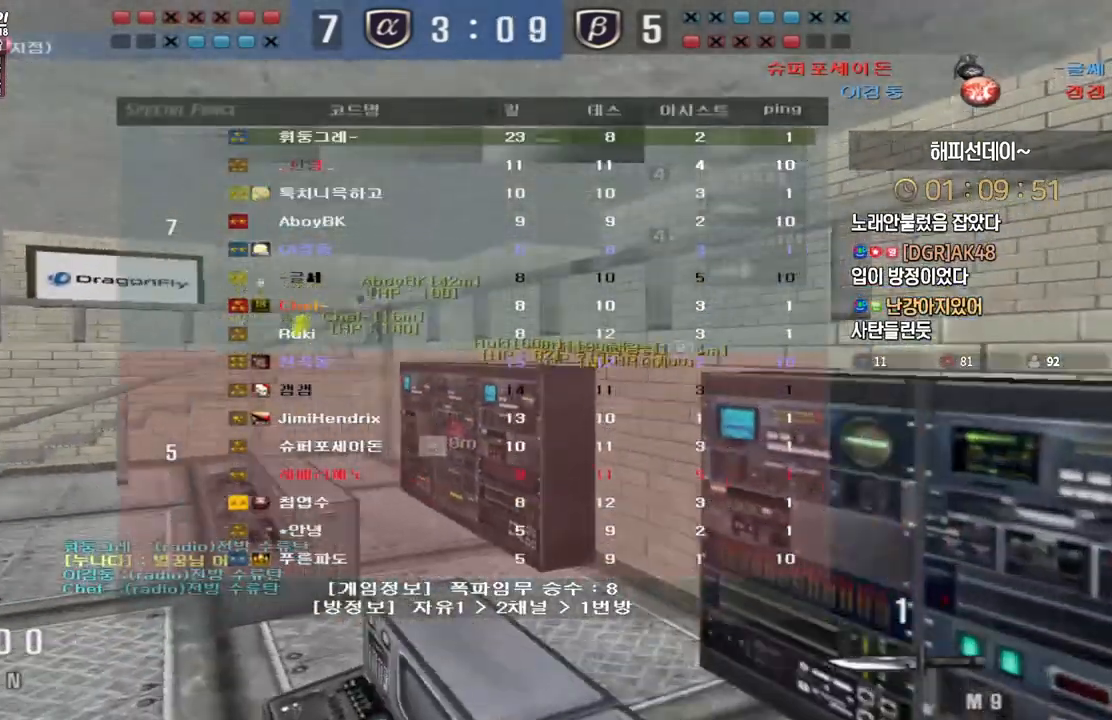
{"keys": ["d", "s"], "events": [[300, "space", "down"], [317, "w", "up"], [333, "tab", "up"], [417, "space", "up"], [467, "s", "down"]]}
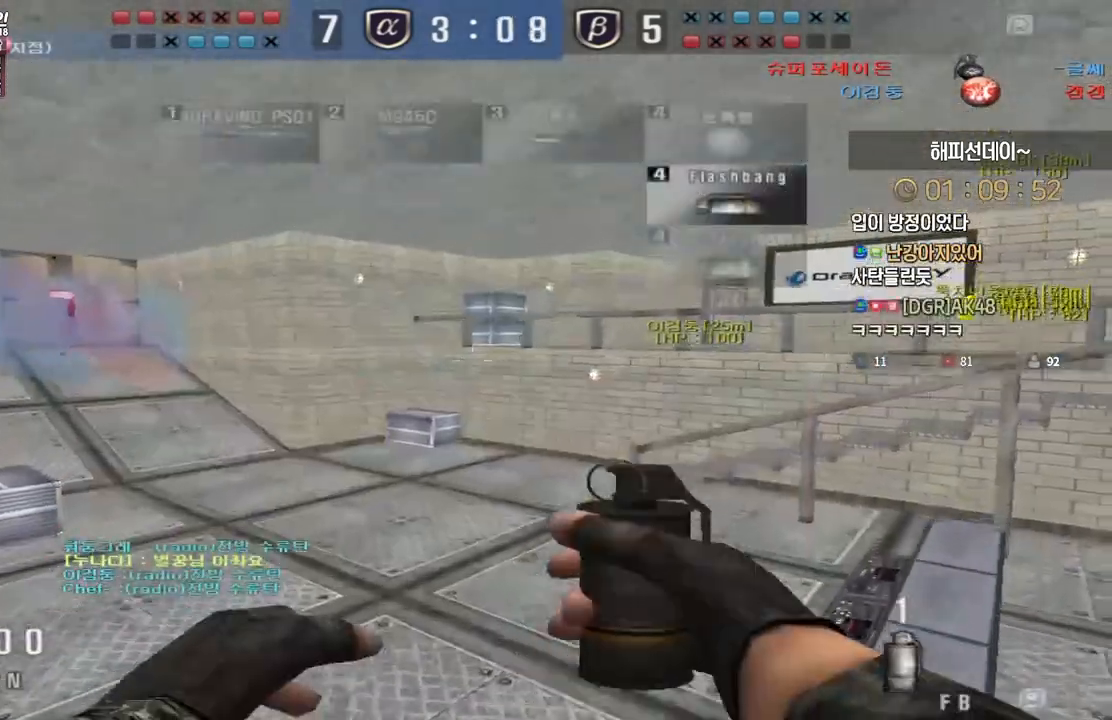
{"keys": ["s"], "events": [[483, "d", "up"]]}
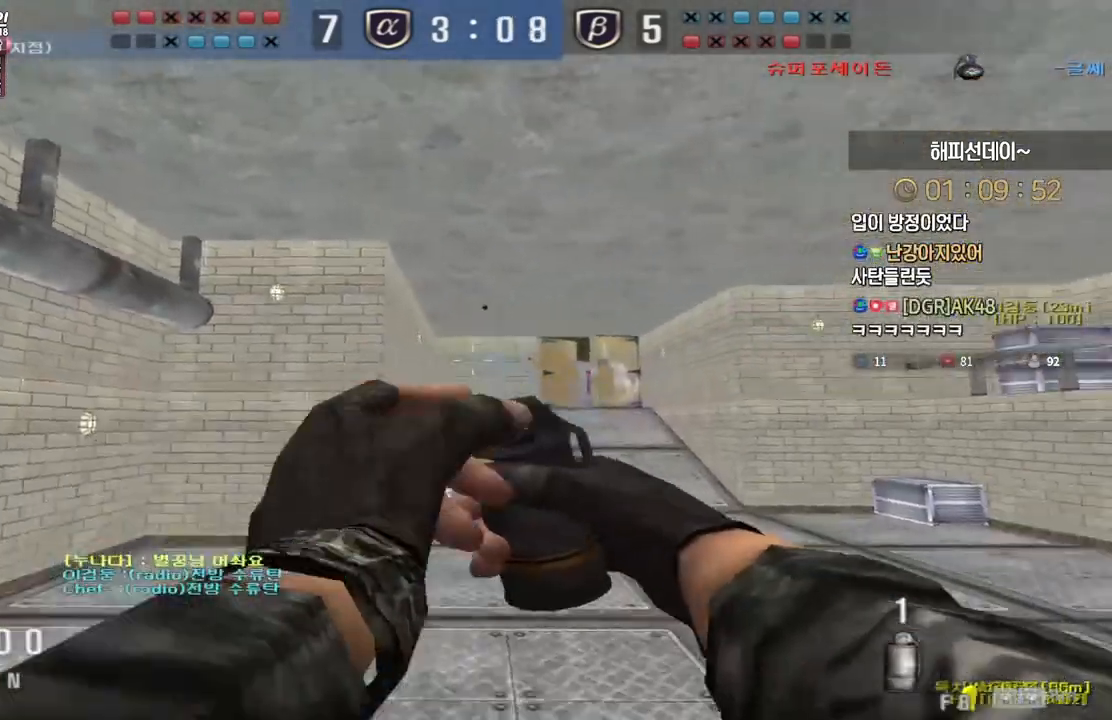
{"keys": ["a"], "events": [[33, "a", "down"], [167, "s", "up"]]}
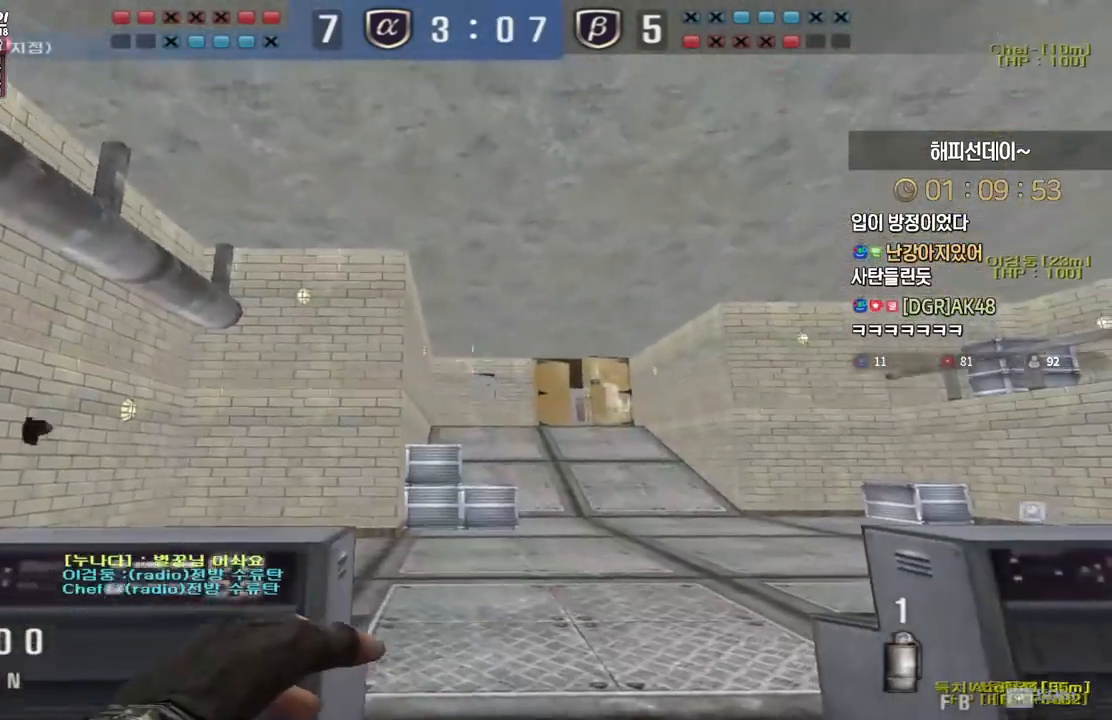
{"keys": ["d", "w"], "events": [[17, "d", "down"], [83, "d", "up"], [283, "d", "down"], [283, "w", "down"], [300, "a", "up"]]}
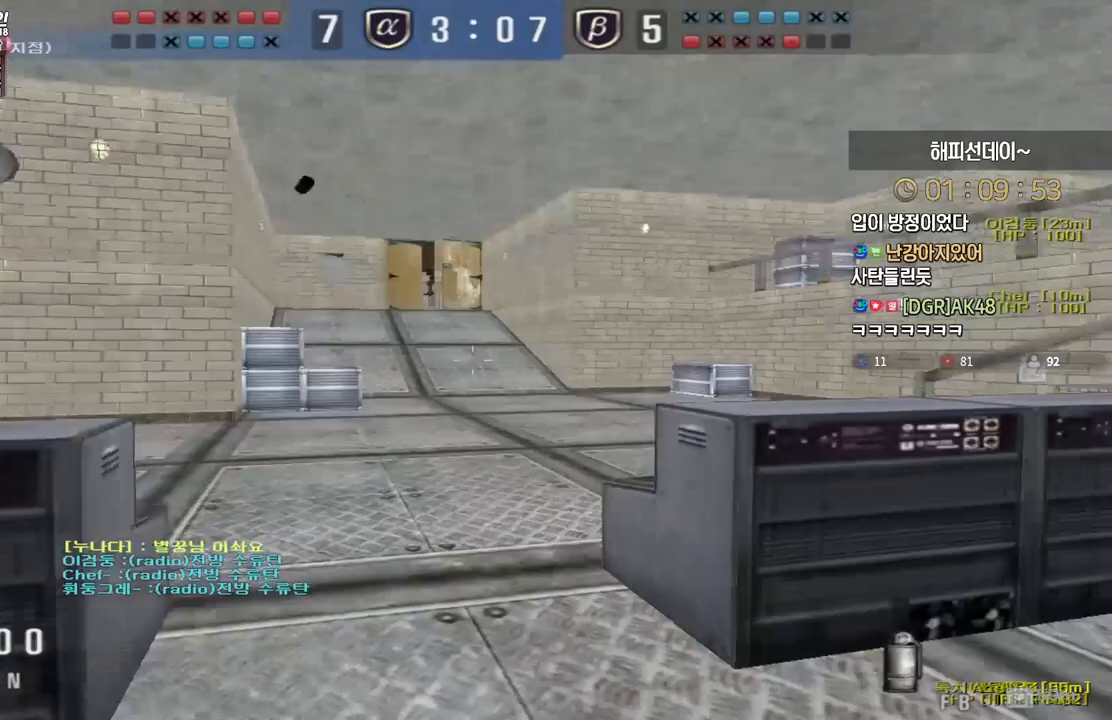
{"keys": ["ctrl", "d", "w"], "events": [[300, "ctrl", "down"], [317, "d", "up"], [317, "w", "up"], [383, "ctrl", "up"], [383, "d", "down"], [383, "w", "down"], [500, "ctrl", "down"]]}
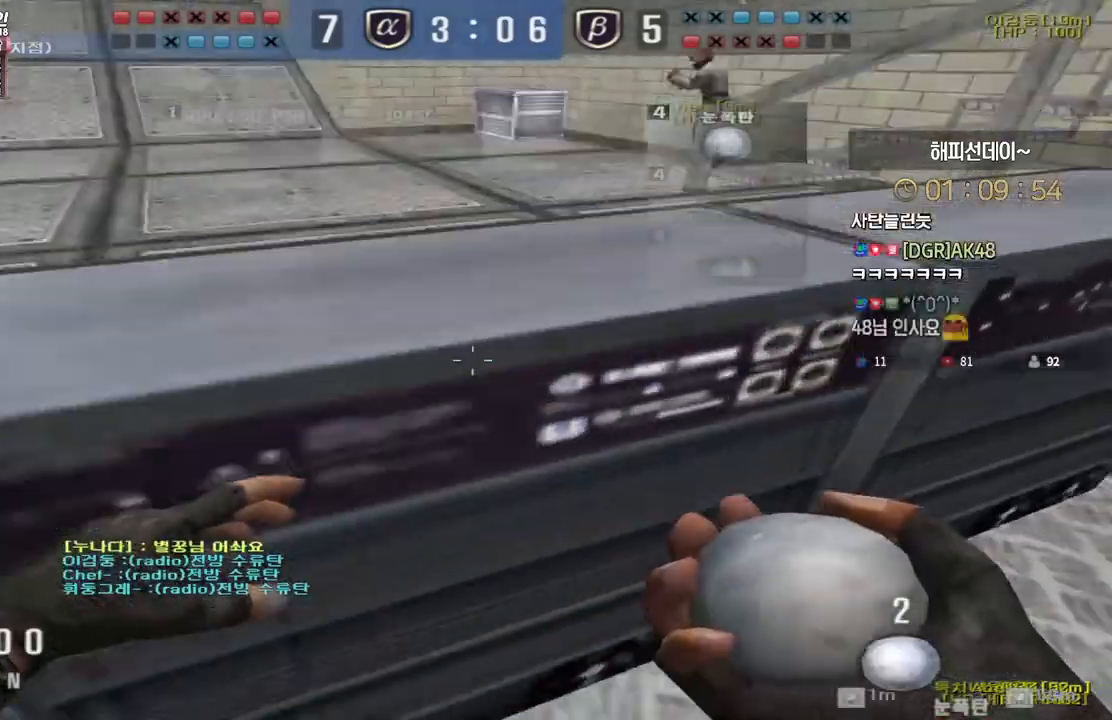
{"keys": ["ctrl", "d", "tab", "w"], "events": [[17, "d", "up"], [33, "w", "up"], [100, "d", "down"], [100, "w", "down"], [350, "tab", "down"]]}
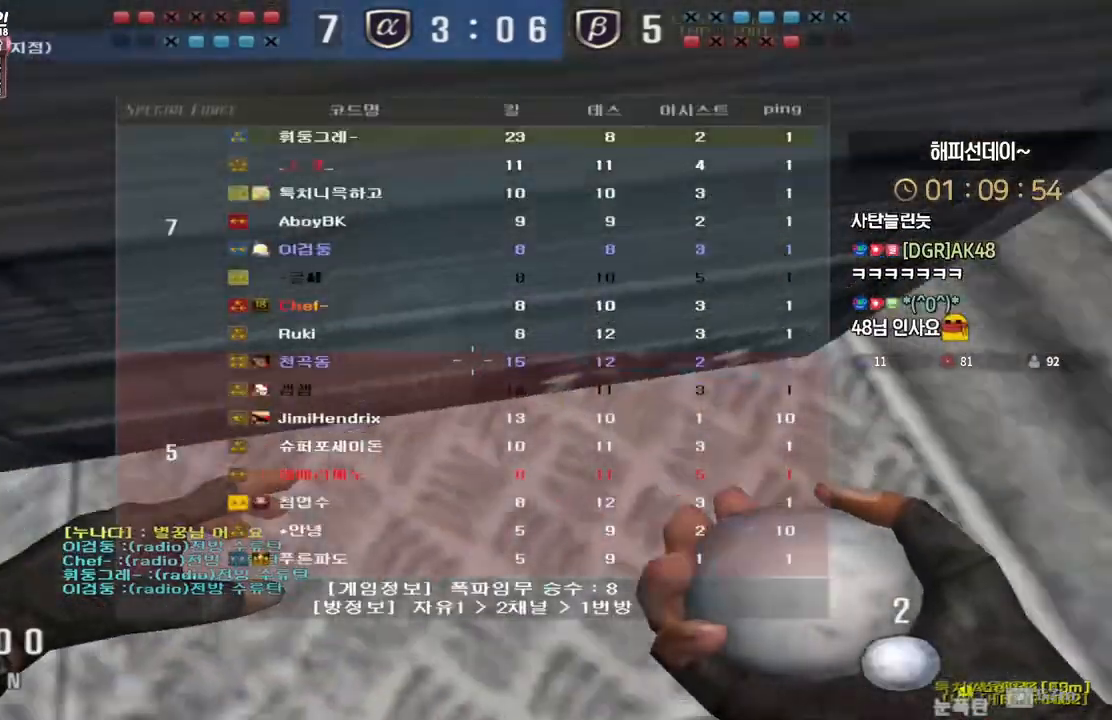
{"keys": ["a", "ctrl", "w"], "events": [[50, "d", "up"], [83, "tab", "up"], [117, "w", "up"], [183, "w", "down"], [200, "a", "down"]]}
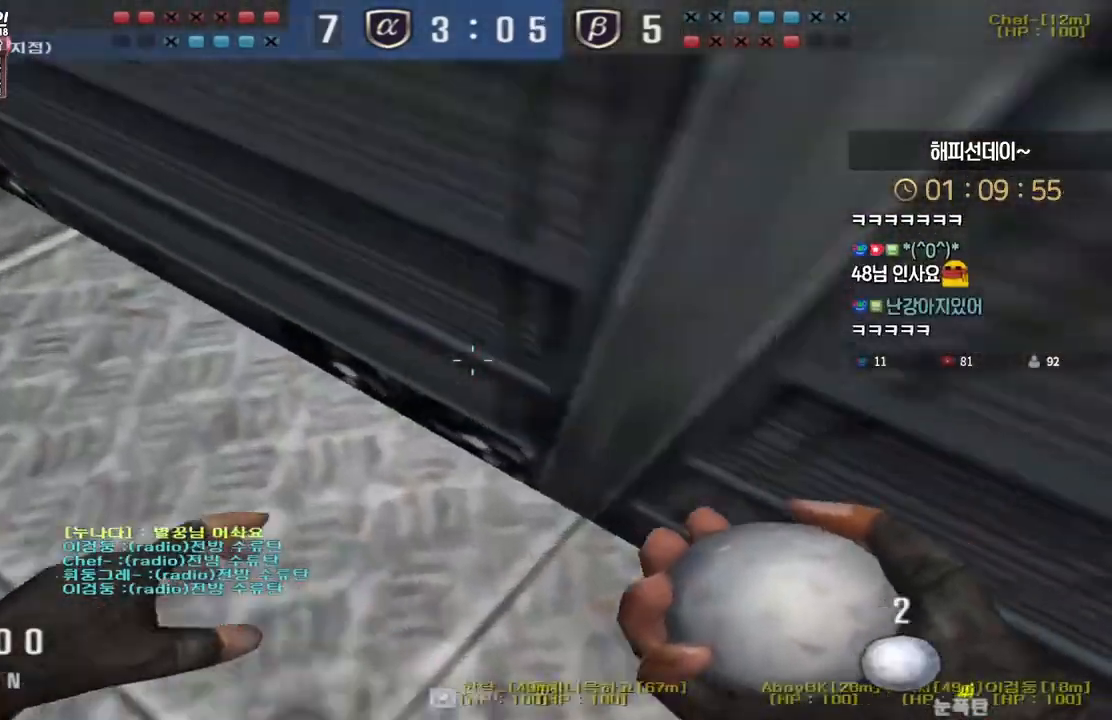
{"keys": ["a", "w"], "events": [[283, "ctrl", "up"]]}
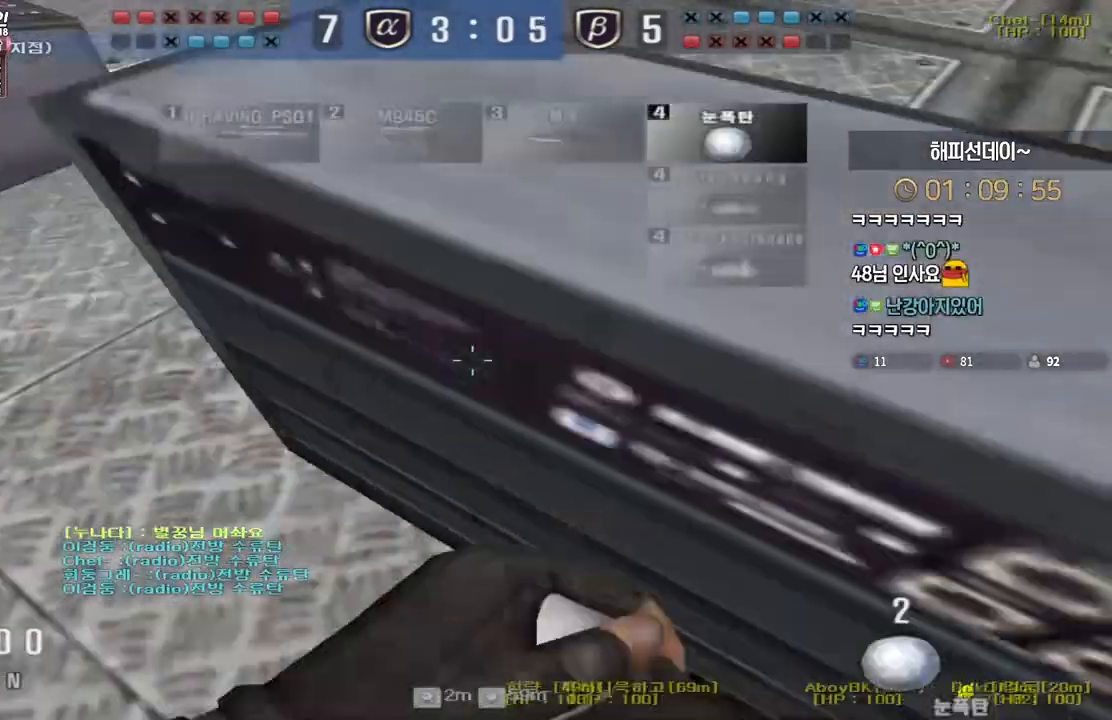
{"keys": ["ctrl"], "events": [[67, "ctrl", "down"], [83, "a", "up"], [83, "w", "up"], [167, "a", "down"], [167, "w", "down"], [200, "ctrl", "up"], [450, "a", "up"], [450, "ctrl", "down"], [450, "w", "up"]]}
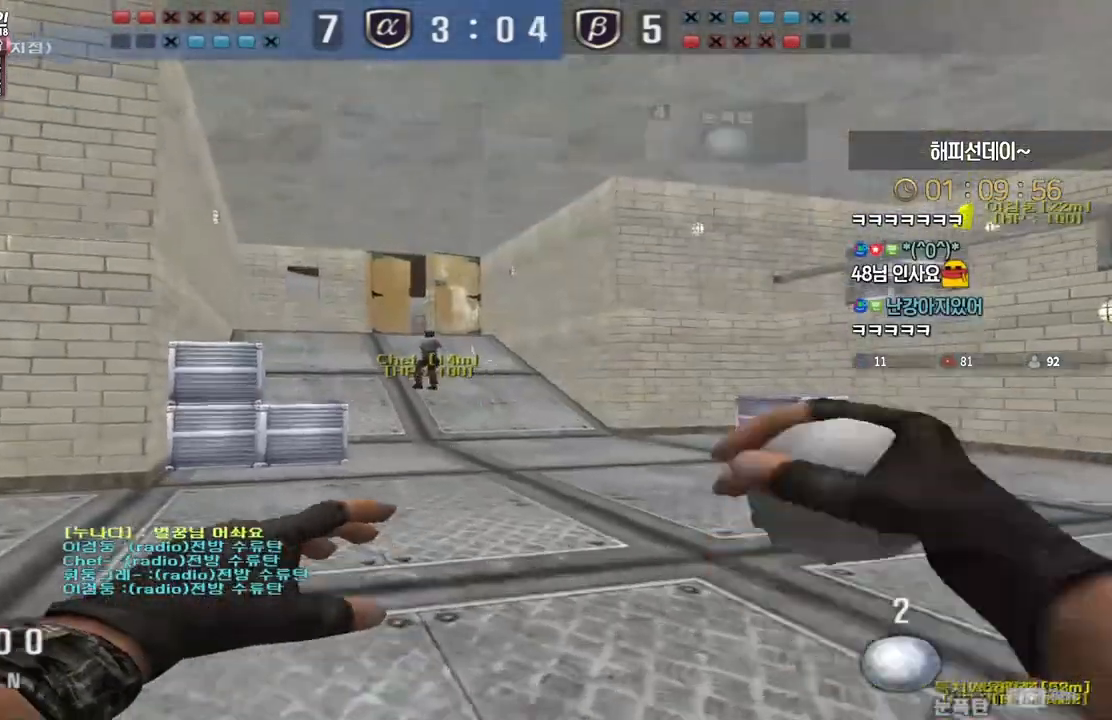
{"keys": ["a", "w"], "events": [[33, "ctrl", "up"], [50, "w", "down"], [67, "a", "down"], [300, "ctrl", "down"], [300, "w", "up"], [317, "a", "up"], [400, "a", "down"], [400, "ctrl", "up"], [400, "w", "down"]]}
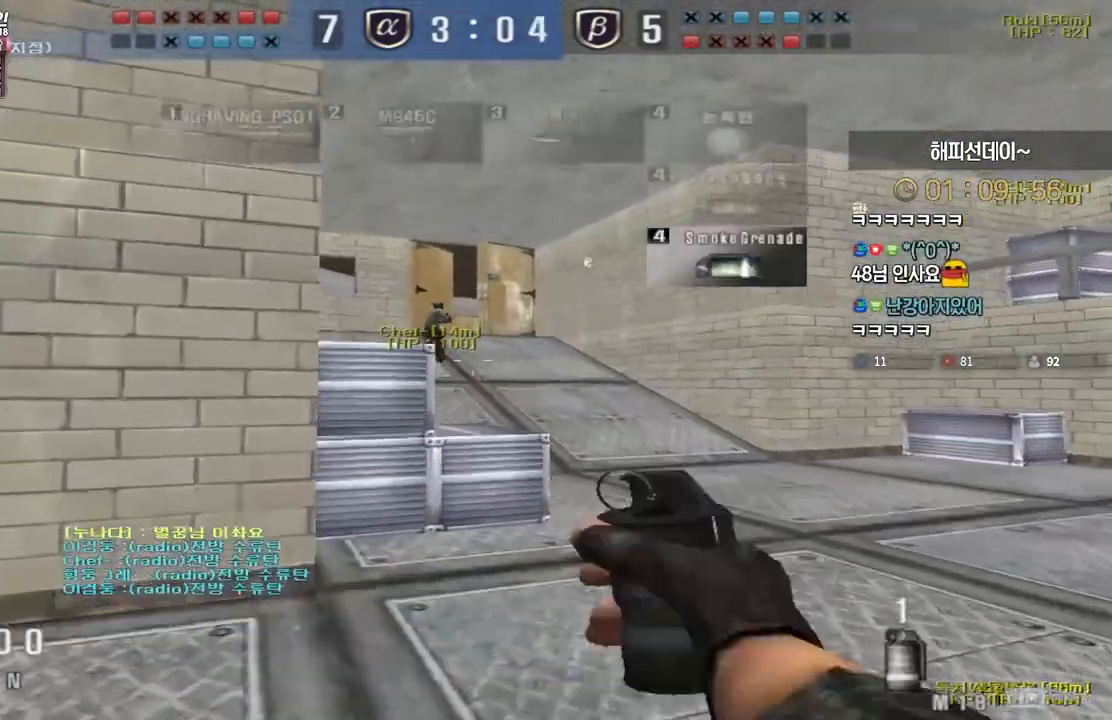
{"keys": ["ctrl"], "events": [[133, "ctrl", "down"], [133, "w", "up"], [150, "a", "up"], [217, "d", "down"], [233, "ctrl", "up"], [233, "w", "down"], [450, "d", "up"], [467, "ctrl", "down"], [467, "w", "up"]]}
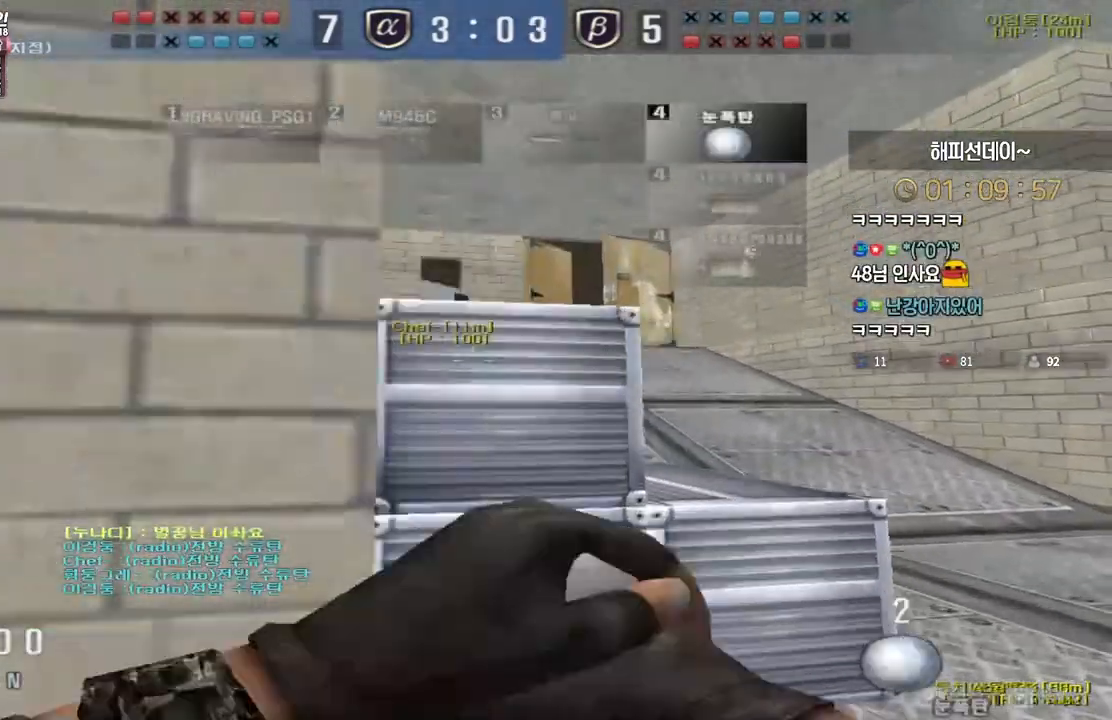
{"keys": ["a", "w"], "events": [[50, "d", "down"], [50, "w", "down"], [67, "ctrl", "up"], [367, "ctrl", "down"], [367, "d", "up"], [383, "w", "up"], [467, "a", "down"], [467, "ctrl", "up"], [483, "w", "down"]]}
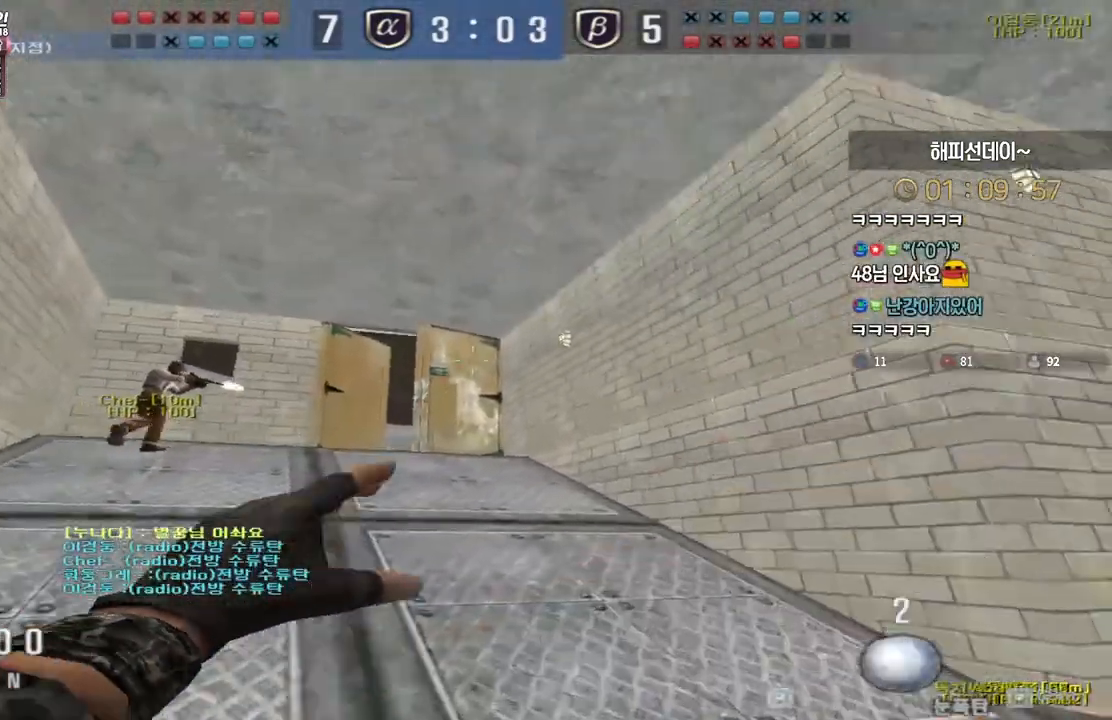
{"keys": ["ctrl", "d", "w"], "events": [[417, "ctrl", "down"], [433, "a", "up"], [433, "w", "up"], [500, "d", "down"], [500, "w", "down"]]}
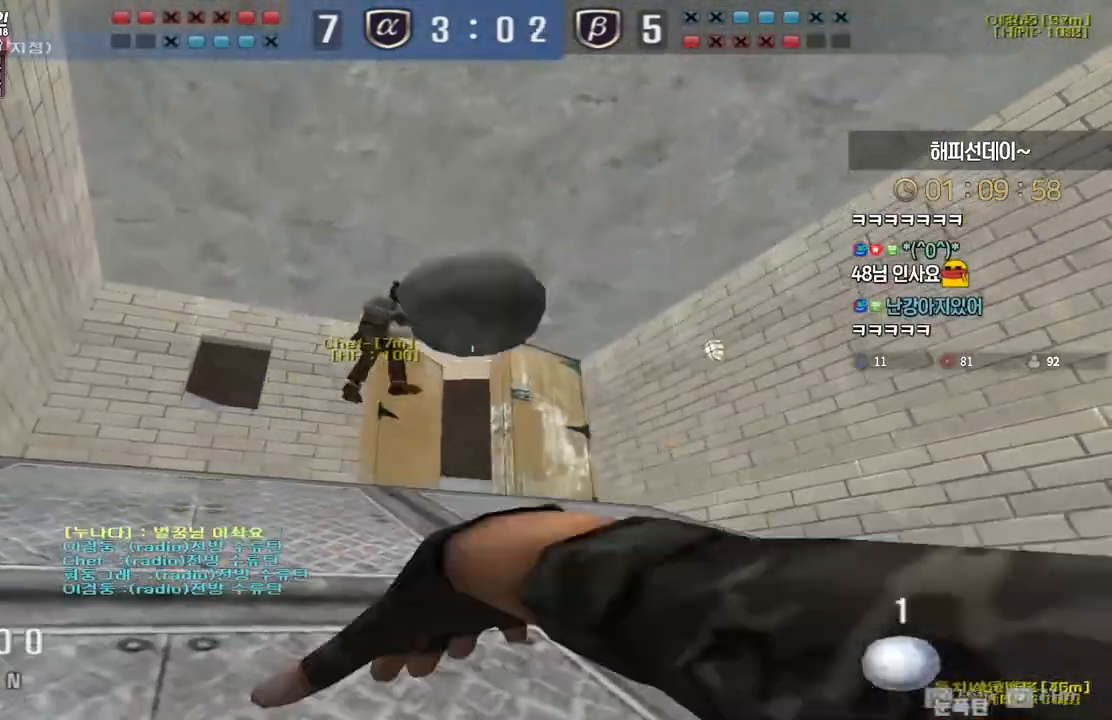
{"keys": ["d", "s"], "events": [[17, "ctrl", "up"], [183, "space", "down"], [200, "w", "up"], [267, "space", "up"], [283, "s", "down"]]}
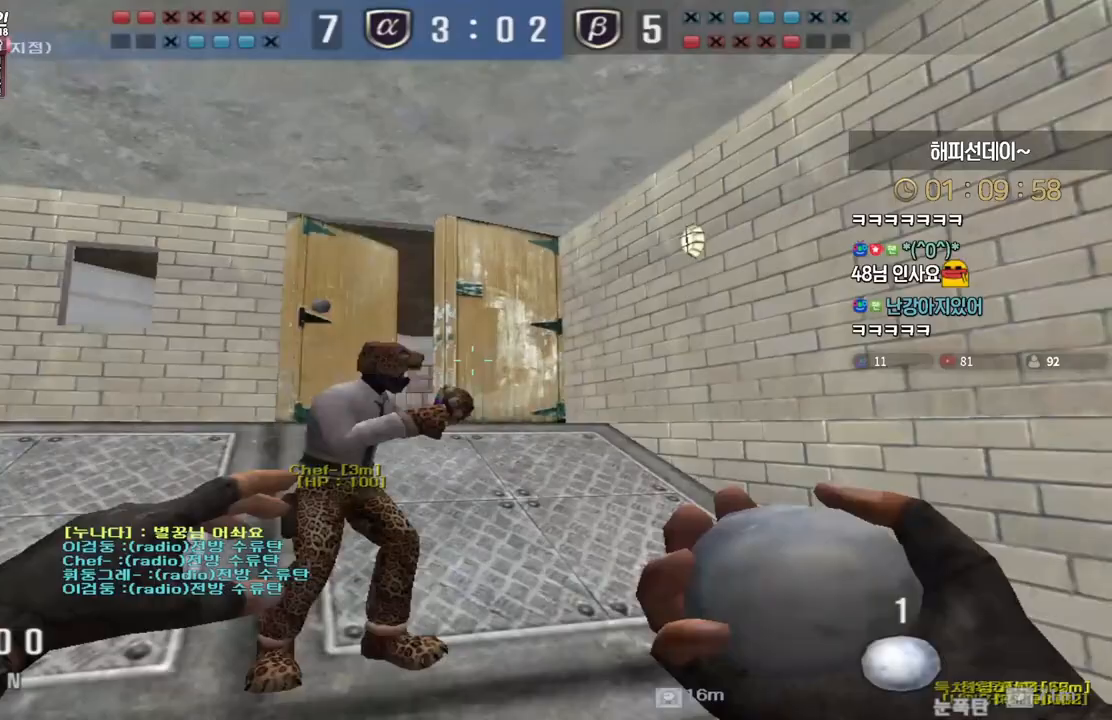
{"keys": ["ctrl"], "events": [[483, "ctrl", "down"], [483, "d", "up"], [500, "s", "up"]]}
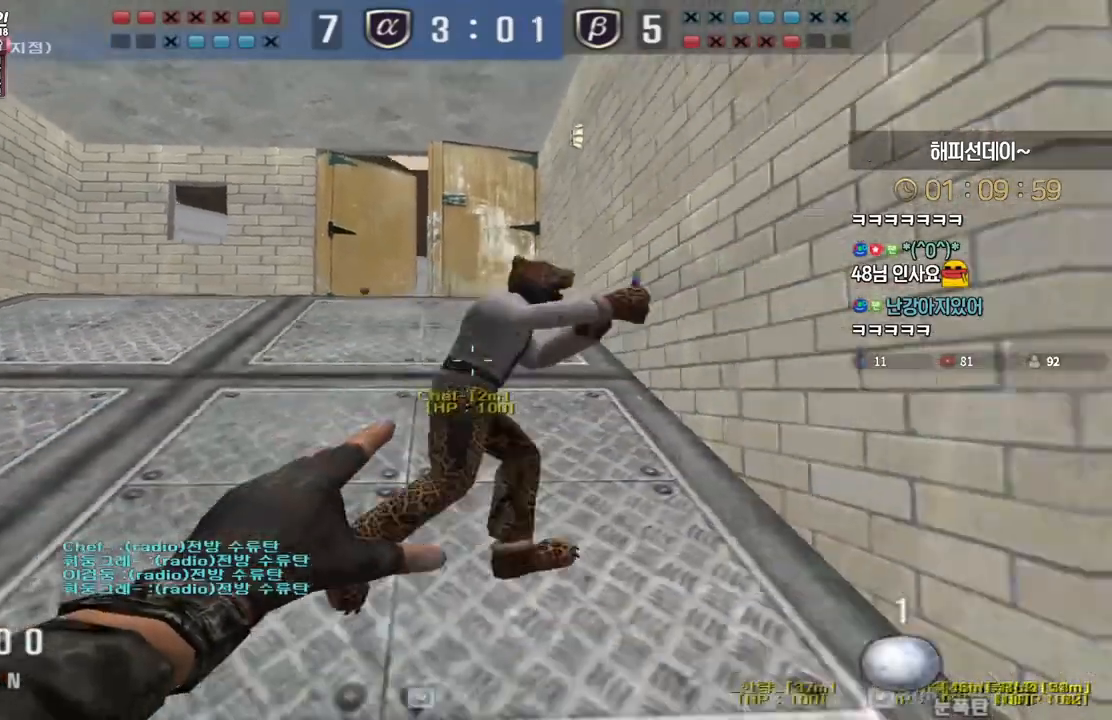
{"keys": ["a", "w"], "events": [[50, "a", "down"], [50, "s", "down"], [100, "ctrl", "up"], [117, "s", "up"], [150, "ctrl", "down"], [183, "w", "down"], [200, "ctrl", "up"]]}